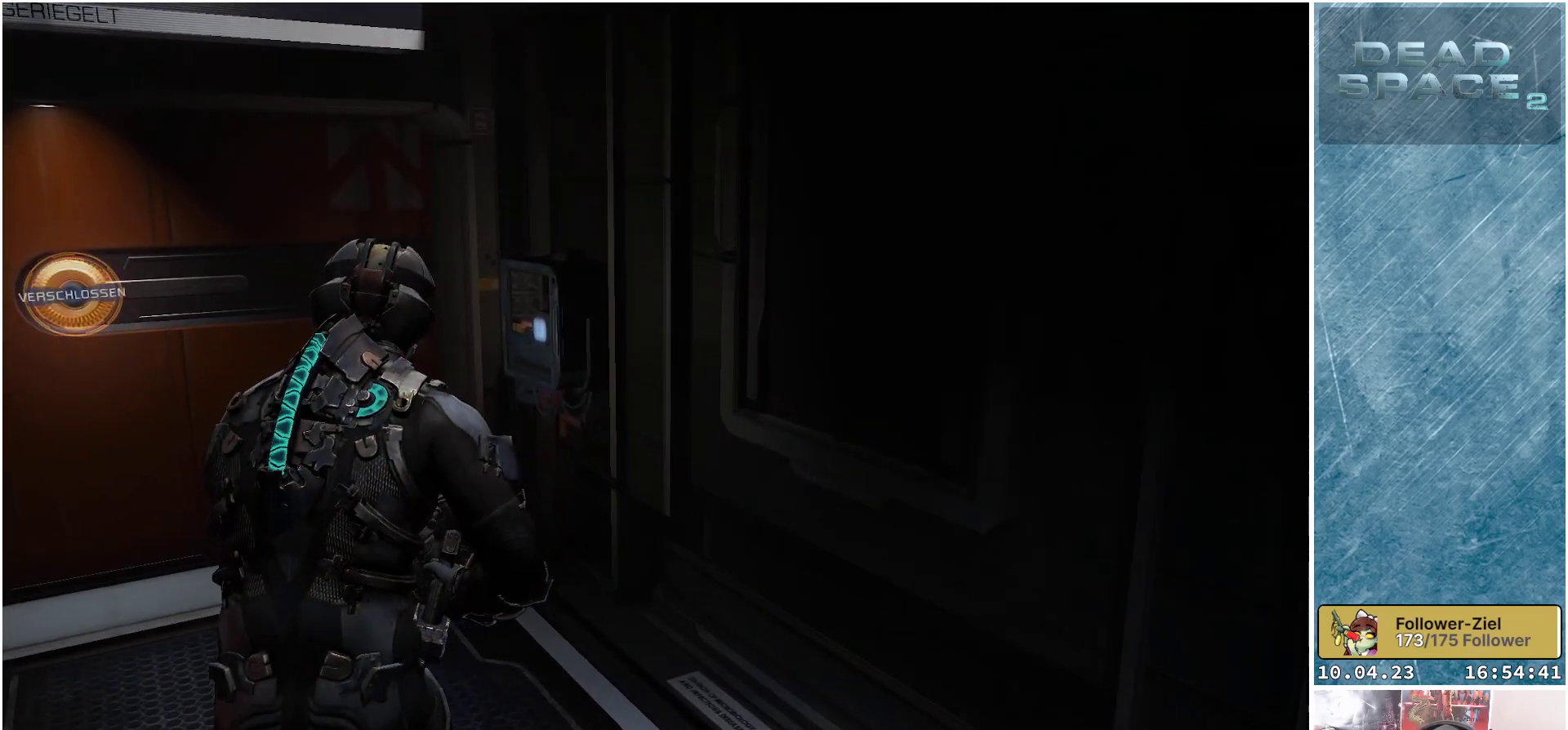
Gameplay with a controller (Xbox layout); each line is a JSON object with the inputs held at the frame after it. "events" lists button and stick changes between this image and that frame as [ms after this image, input, new state], when the widget could be followed in between. Not read: Z.
{"buttons": [], "left_stick": "up-left", "right_stick": "center", "events": [[33, "right_stick", "right"], [433, "right_stick", "center"]]}
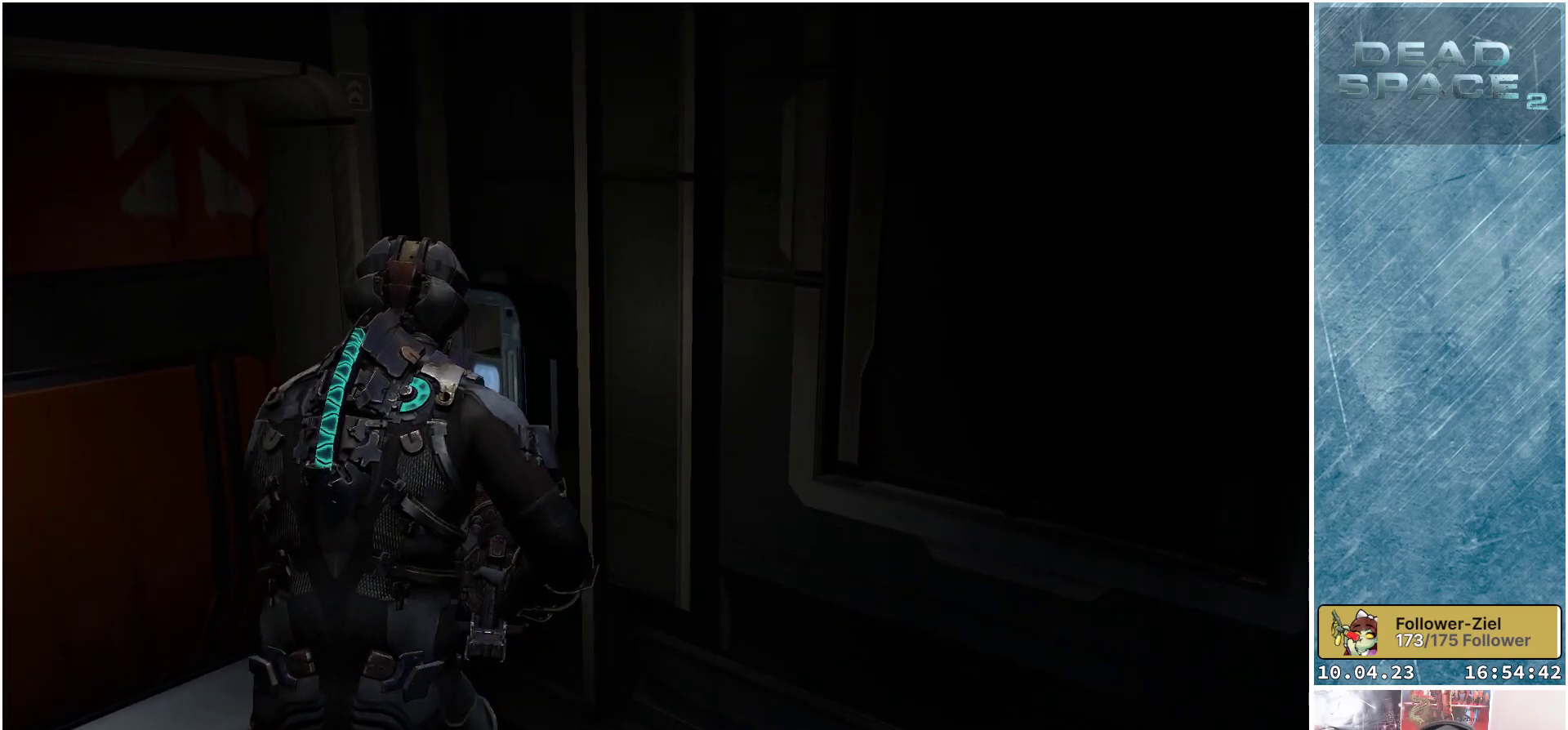
{"buttons": [], "left_stick": "left", "right_stick": "center", "events": [[50, "left_stick", "center"], [117, "A", "down"], [200, "A", "up"], [383, "left_stick", "left"]]}
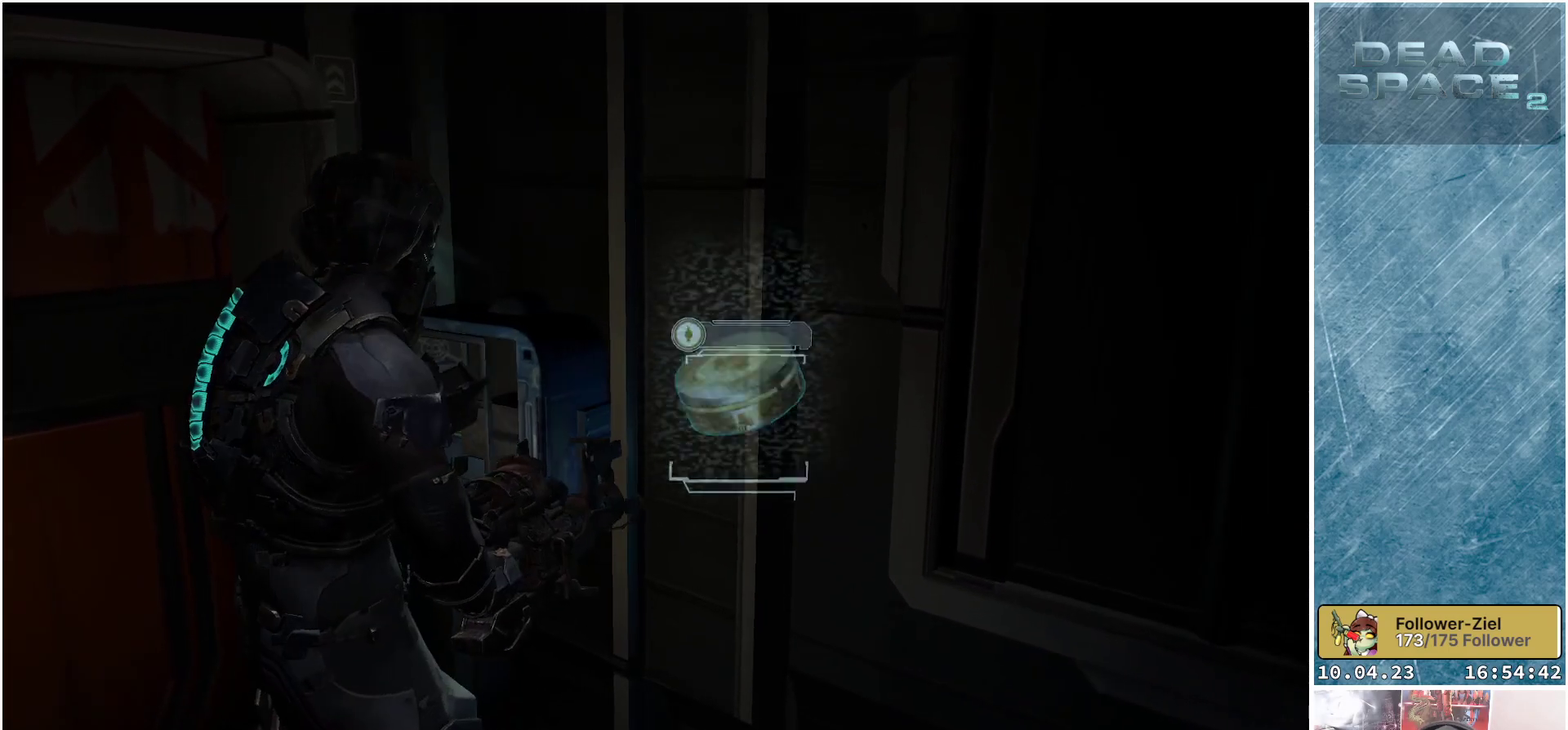
{"buttons": [], "left_stick": "center", "right_stick": "center", "events": [[33, "left_stick", "up-left"], [133, "left_stick", "center"], [150, "A", "down"], [250, "A", "up"]]}
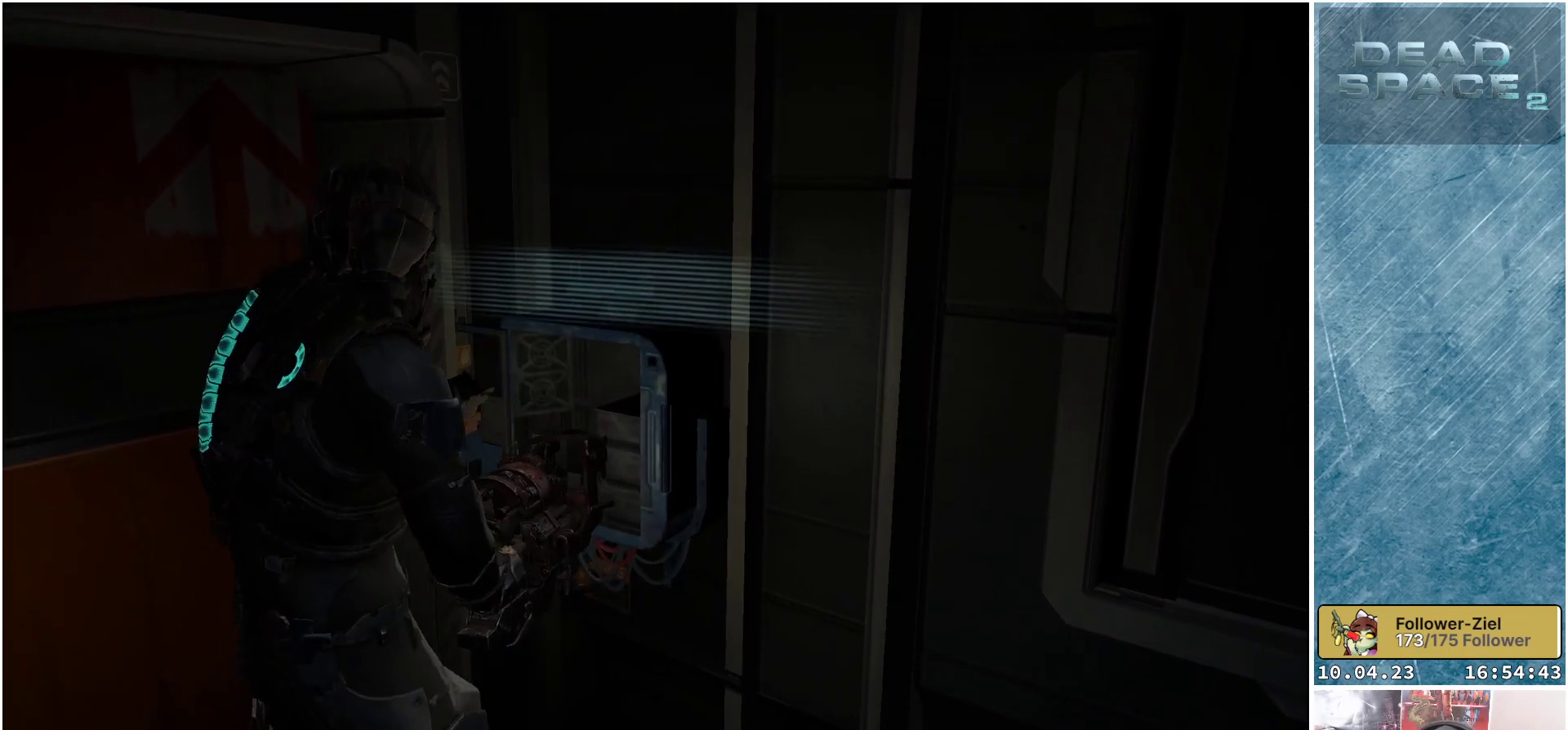
{"buttons": [], "left_stick": "right", "right_stick": "right", "events": [[17, "left_stick", "down-right"], [83, "right_stick", "right"], [317, "left_stick", "right"]]}
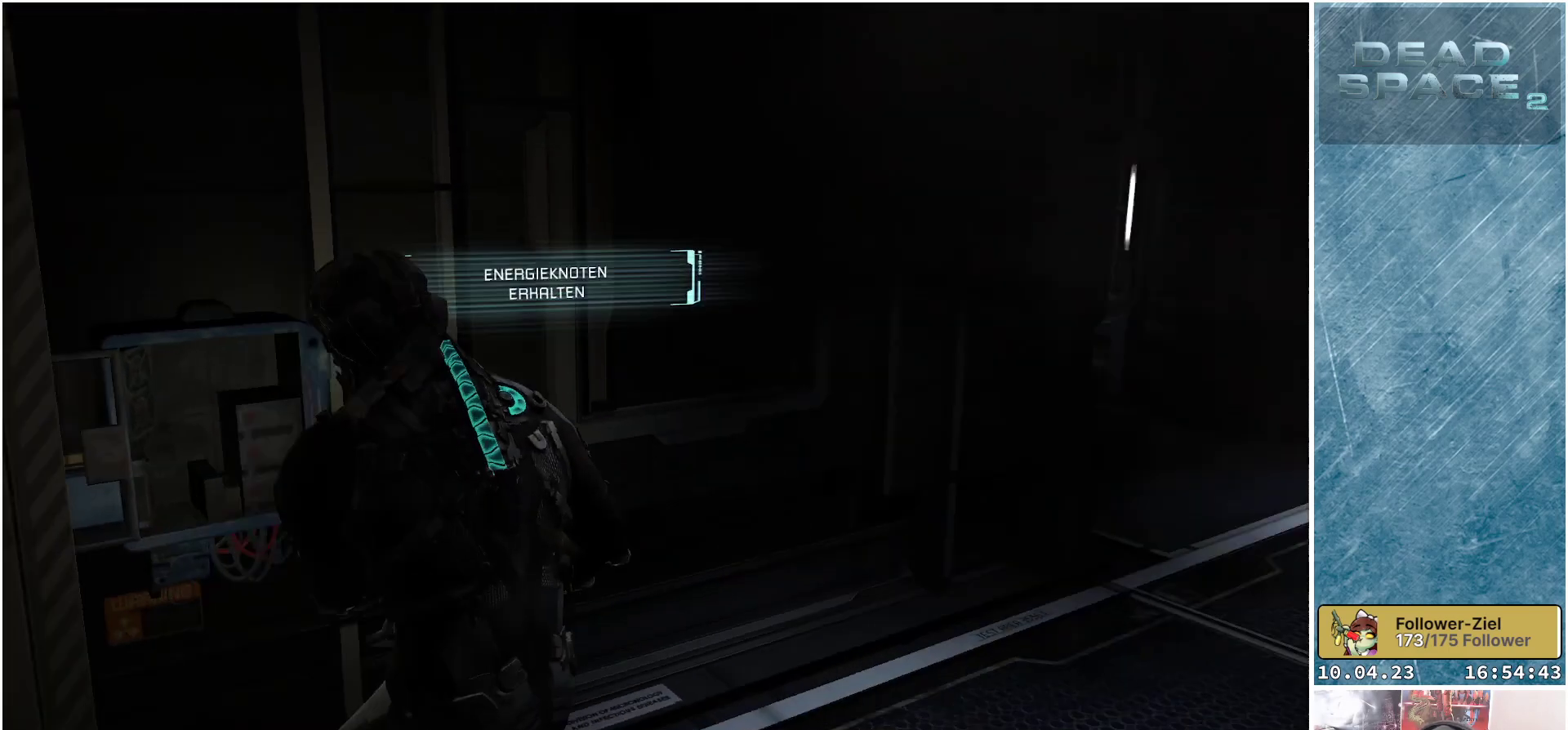
{"buttons": [], "left_stick": "up", "right_stick": "center", "events": [[67, "left_stick", "up-right"], [233, "right_stick", "up-right"], [333, "right_stick", "center"], [467, "left_stick", "up"]]}
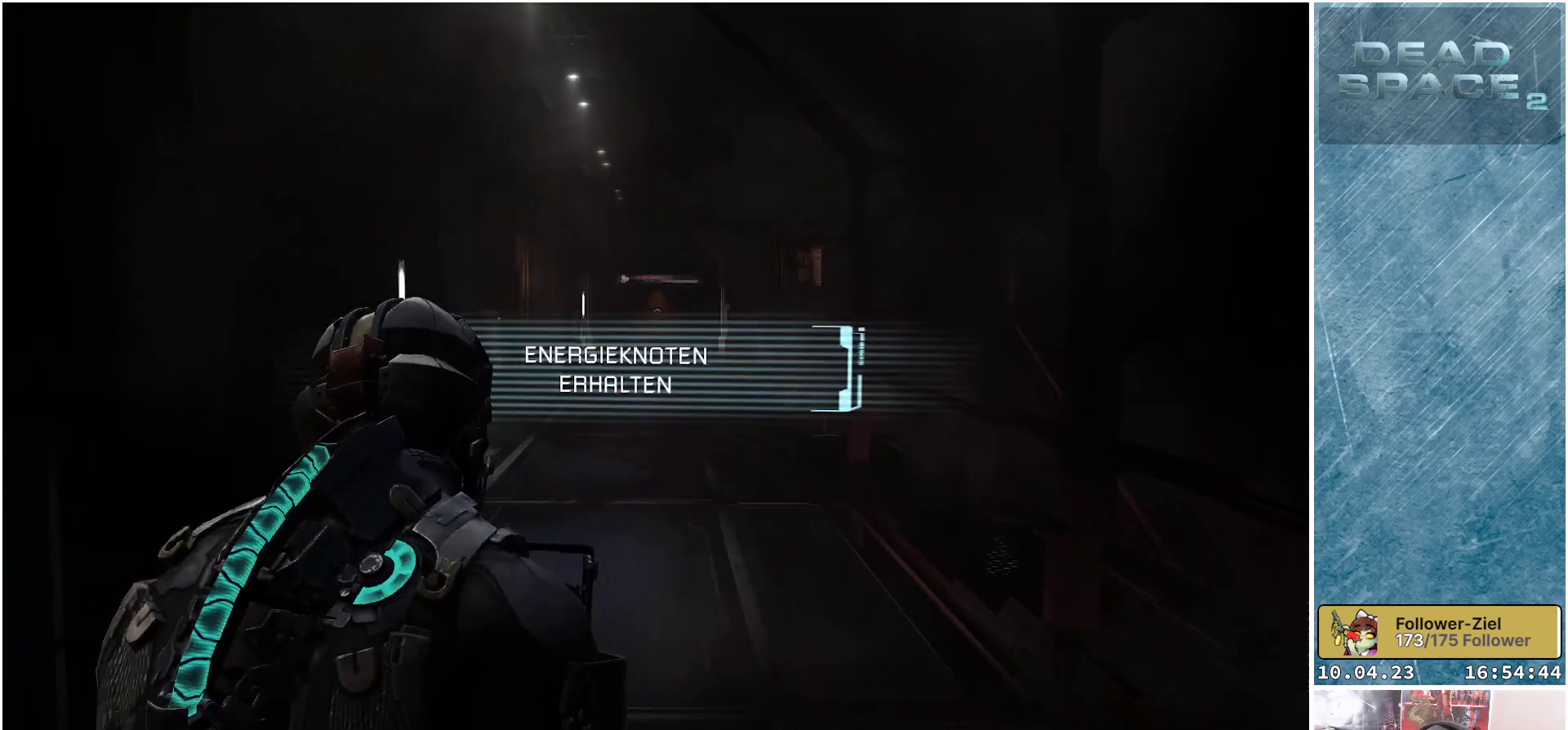
{"buttons": [], "left_stick": "up", "right_stick": "left", "events": [[483, "right_stick", "left"]]}
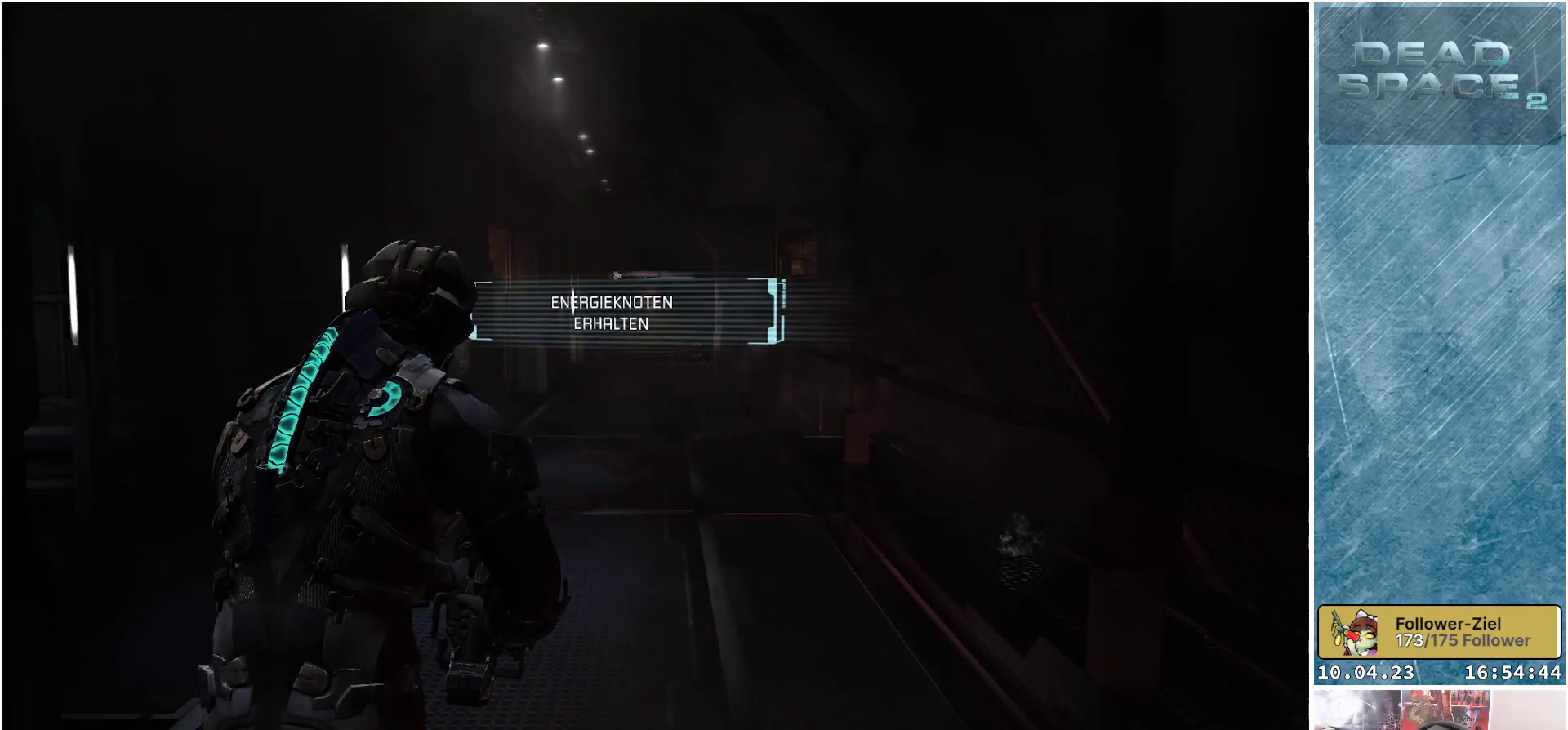
{"buttons": [], "left_stick": "up-right", "right_stick": "left", "events": [[400, "left_stick", "up-right"]]}
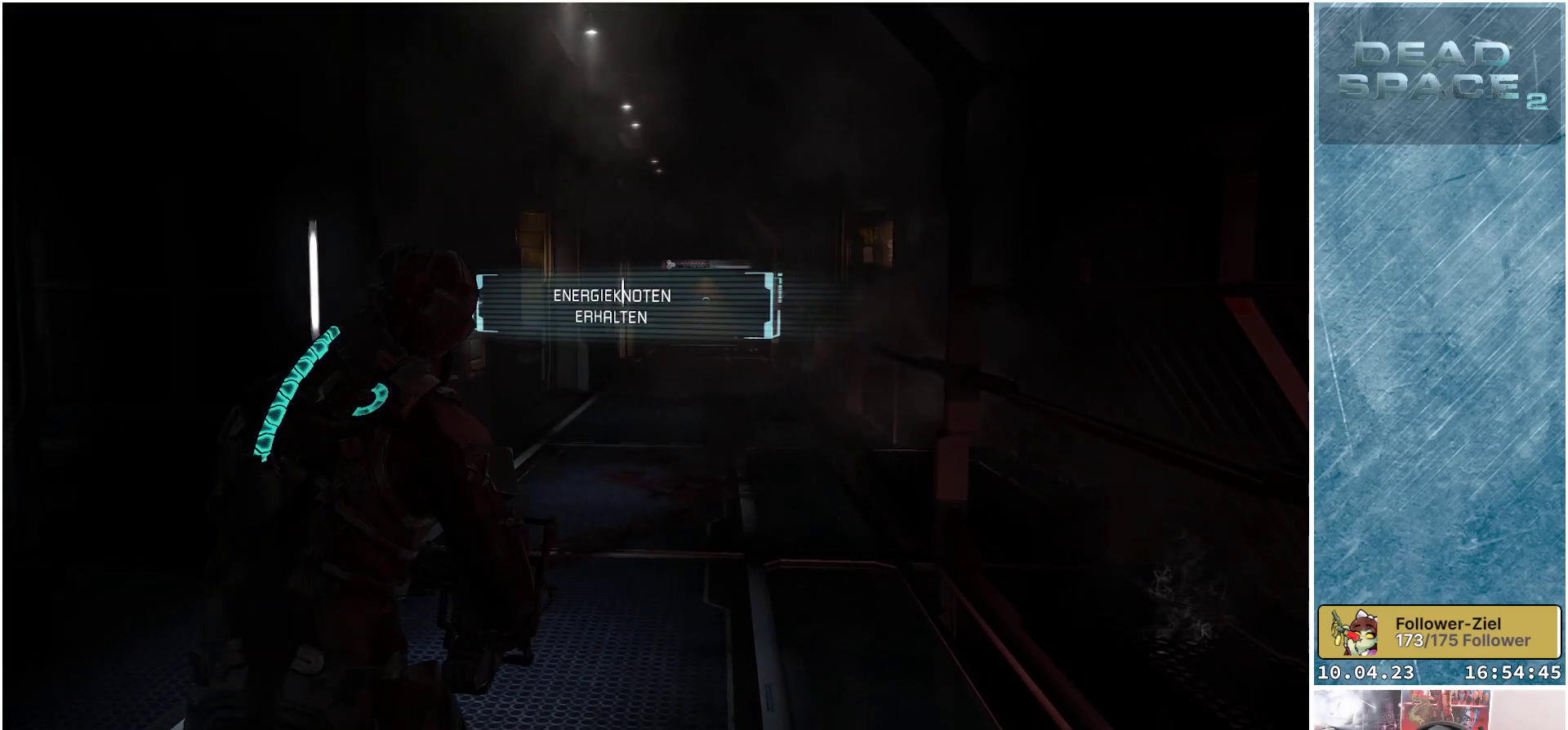
{"buttons": [], "left_stick": "right", "right_stick": "left", "events": [[400, "left_stick", "right"]]}
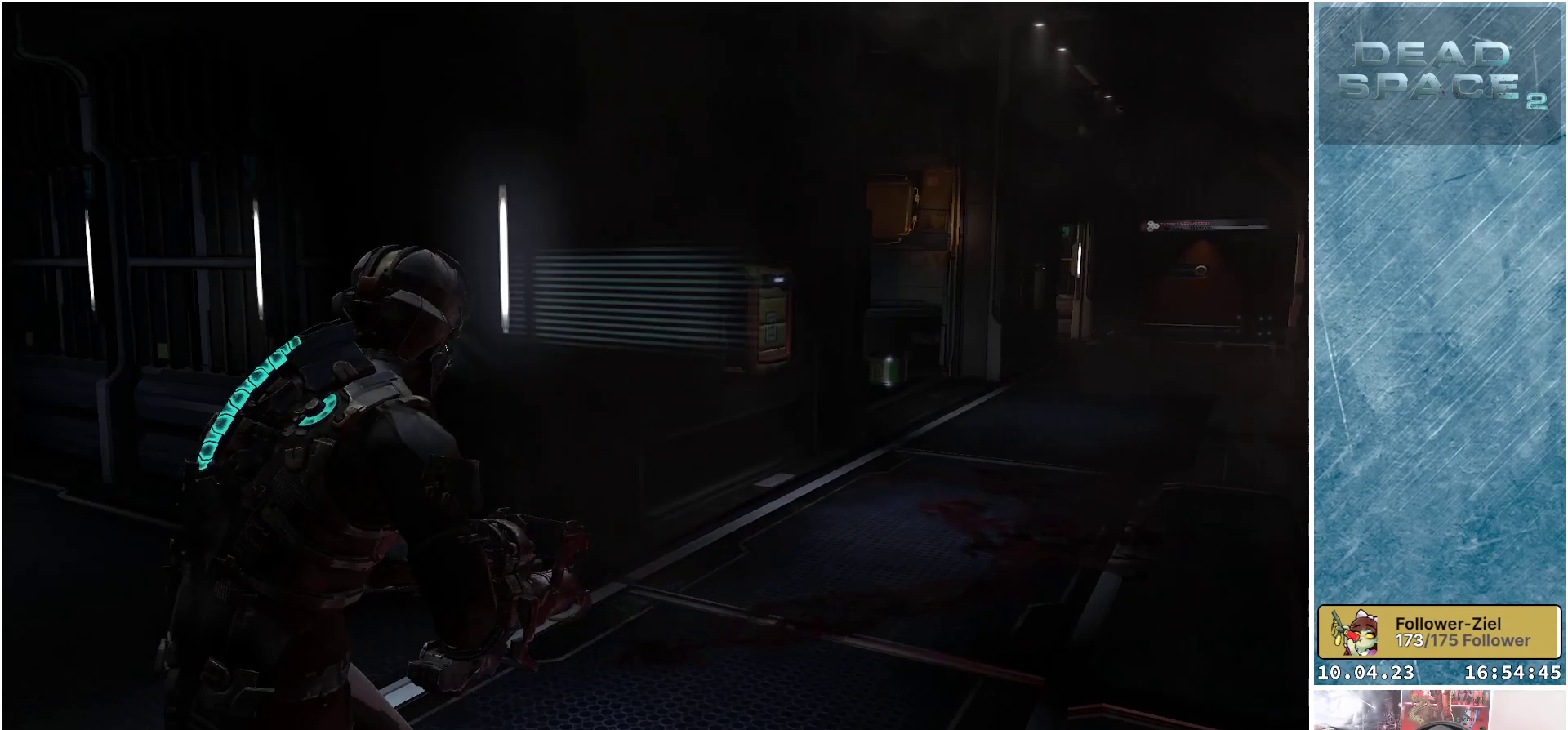
{"buttons": [], "left_stick": "down-right", "right_stick": "center", "events": [[200, "left_stick", "down-right"], [317, "right_stick", "up-left"], [500, "right_stick", "center"]]}
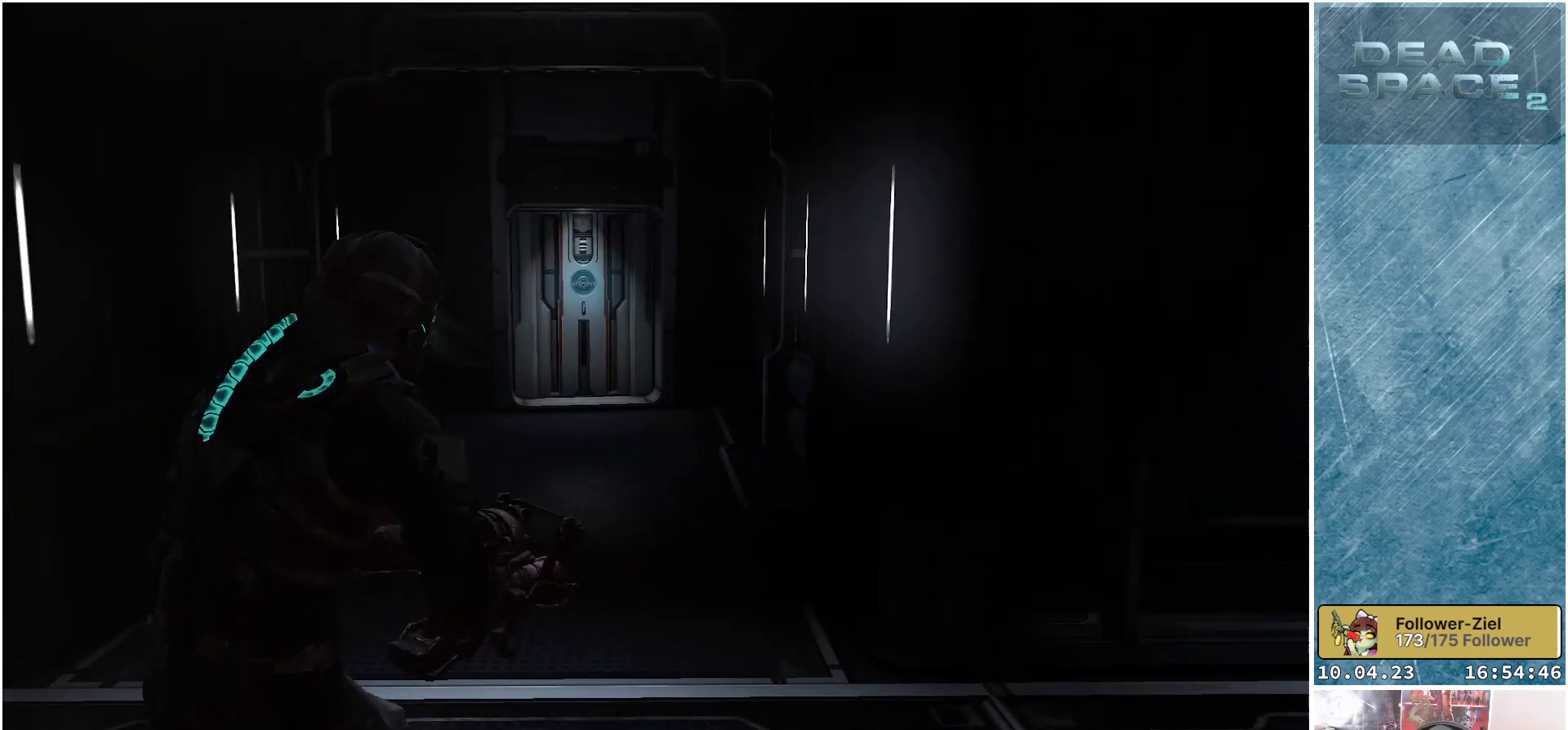
{"buttons": [], "left_stick": "right", "right_stick": "center", "events": [[333, "left_stick", "right"]]}
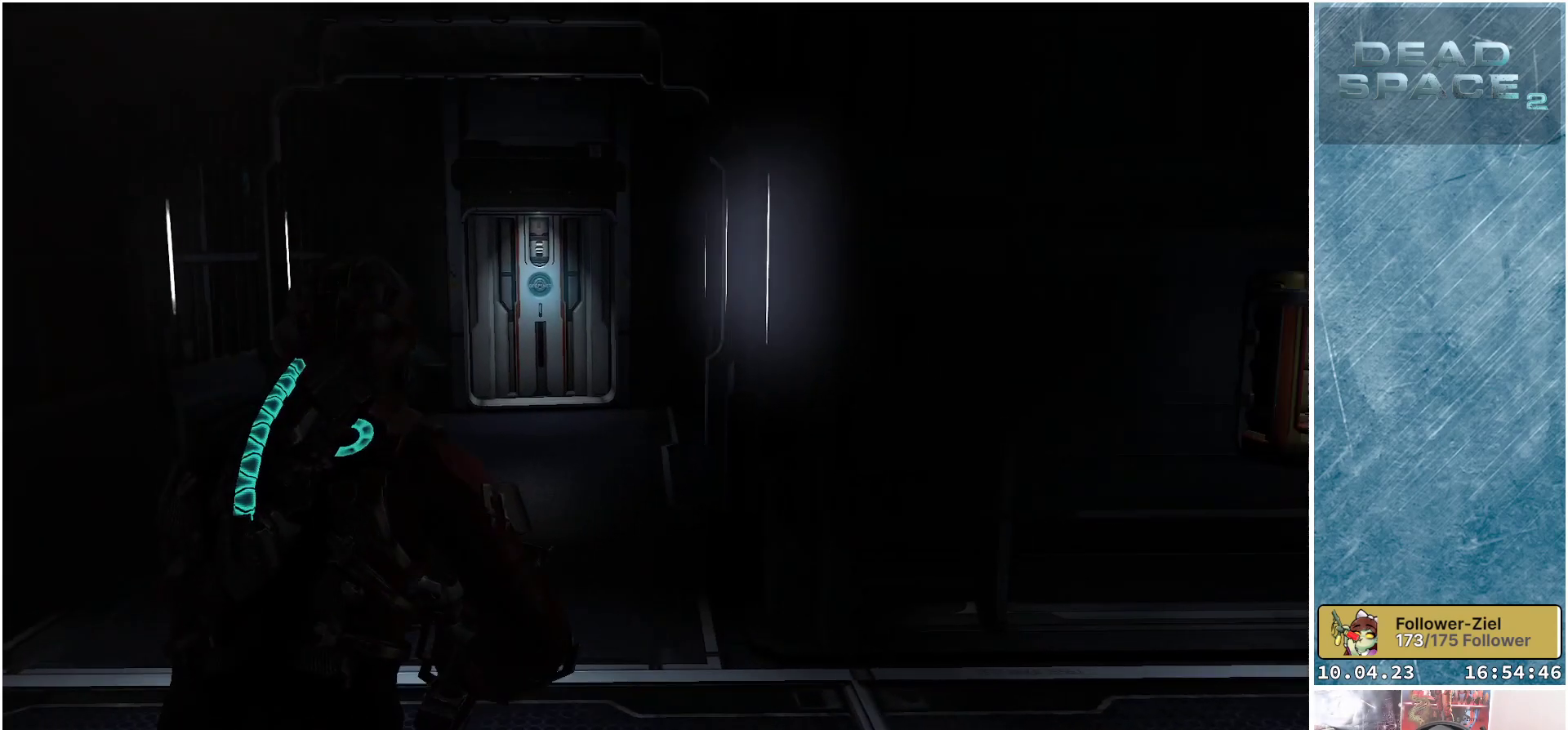
{"buttons": [], "left_stick": "up-right", "right_stick": "right", "events": [[383, "right_stick", "right"], [400, "left_stick", "up-right"]]}
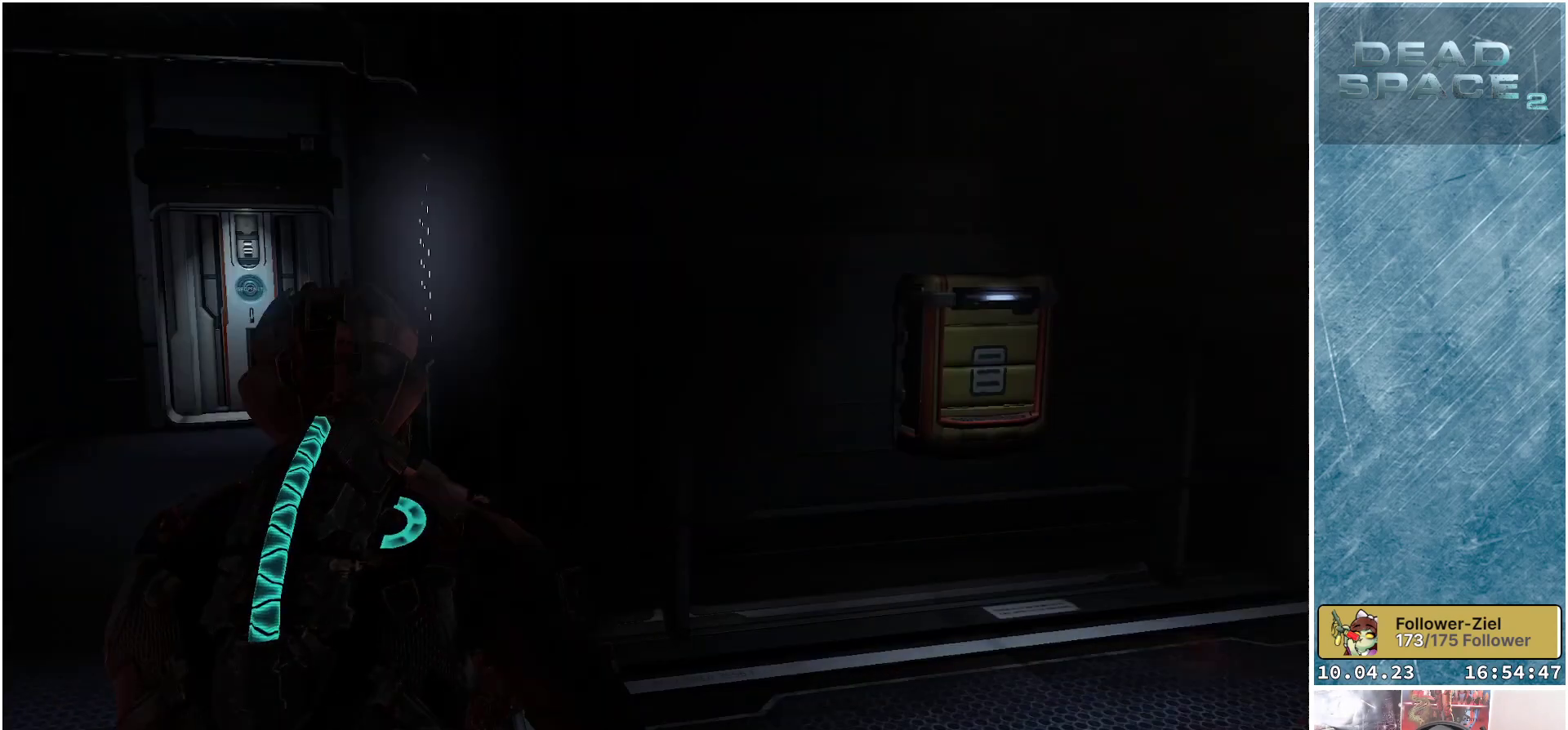
{"buttons": [], "left_stick": "up", "right_stick": "down-left", "events": [[167, "left_stick", "up"], [167, "right_stick", "center"], [333, "right_stick", "down-left"]]}
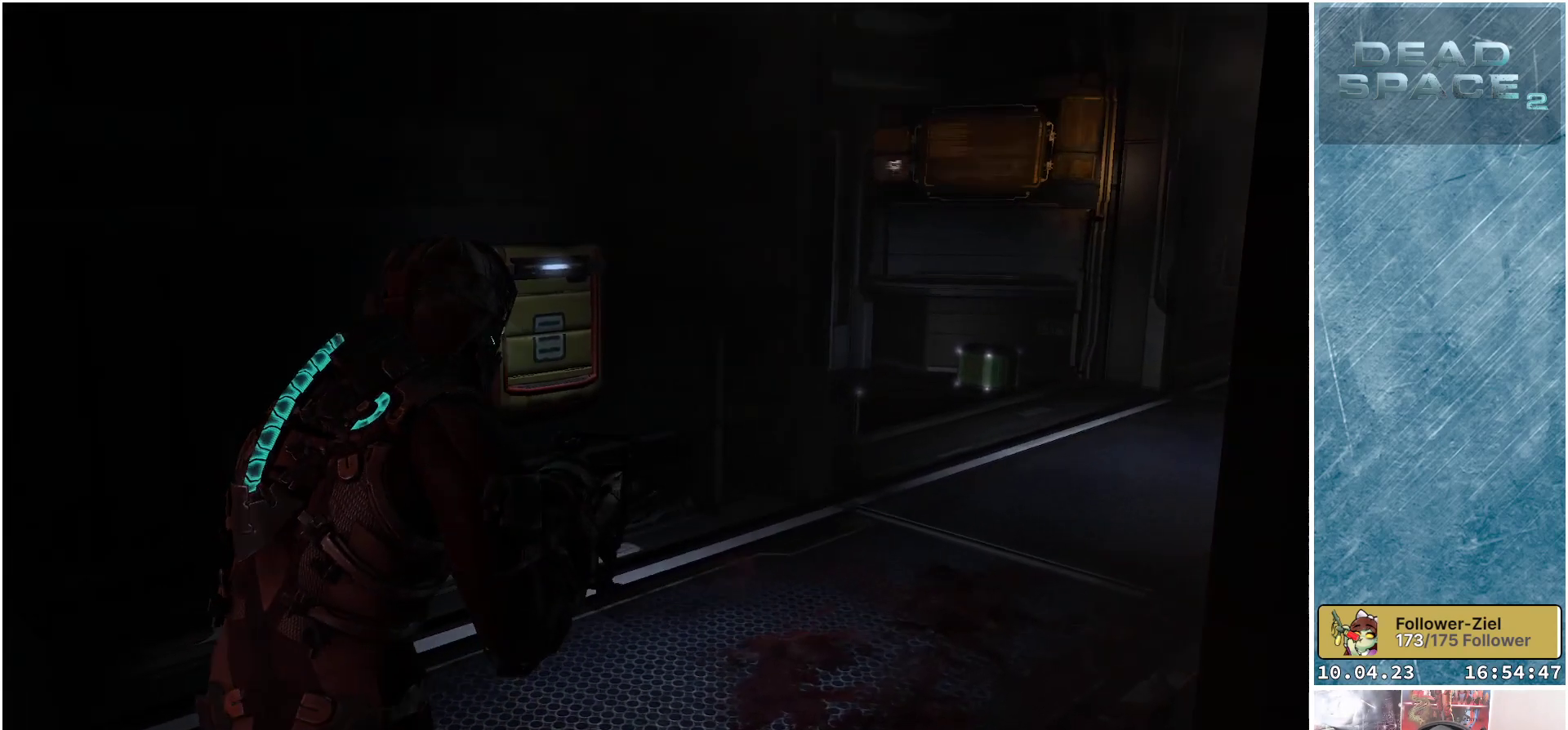
{"buttons": [], "left_stick": "up", "right_stick": "center", "events": [[100, "right_stick", "center"]]}
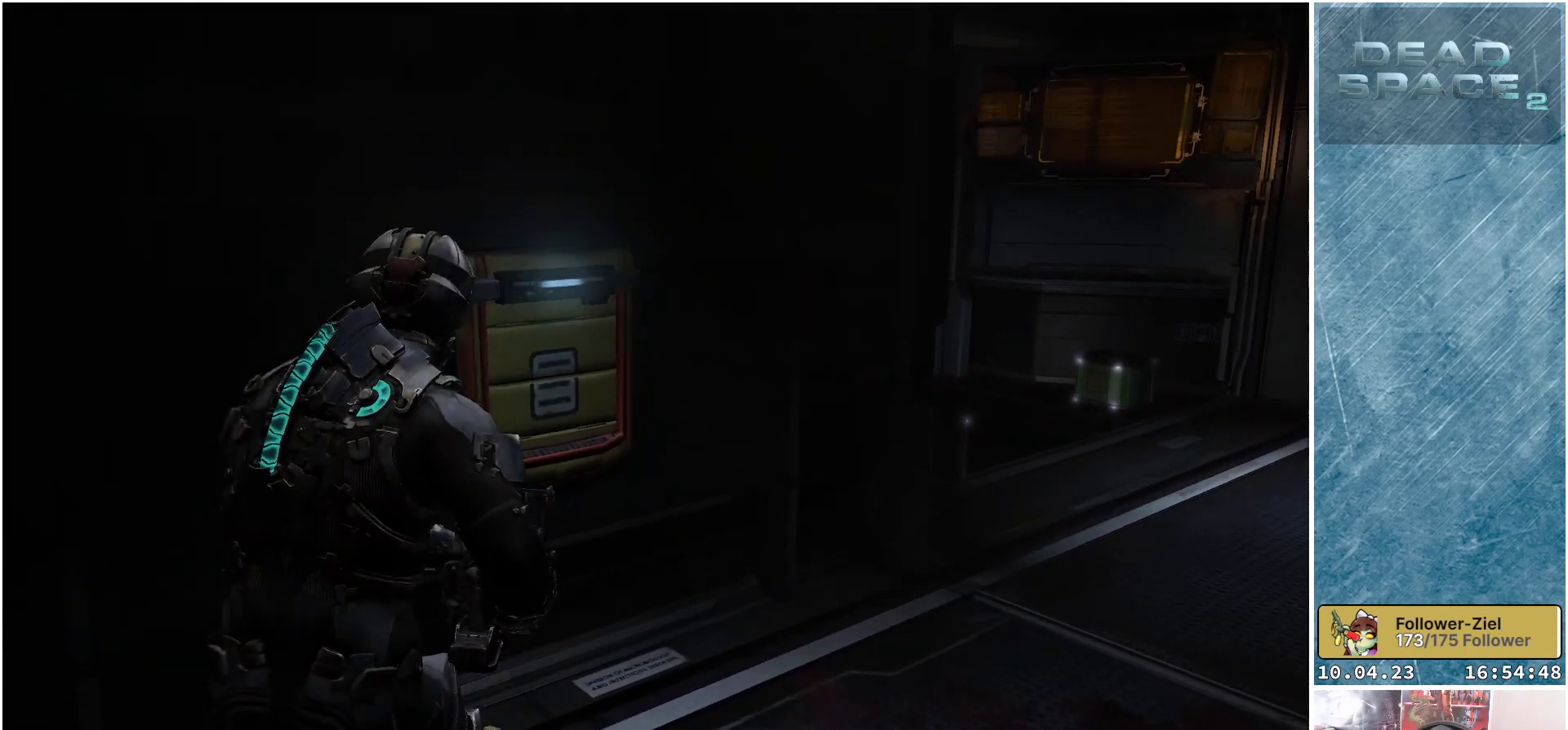
{"buttons": [], "left_stick": "center", "right_stick": "center", "events": [[100, "A", "down"], [133, "left_stick", "center"], [250, "A", "up"]]}
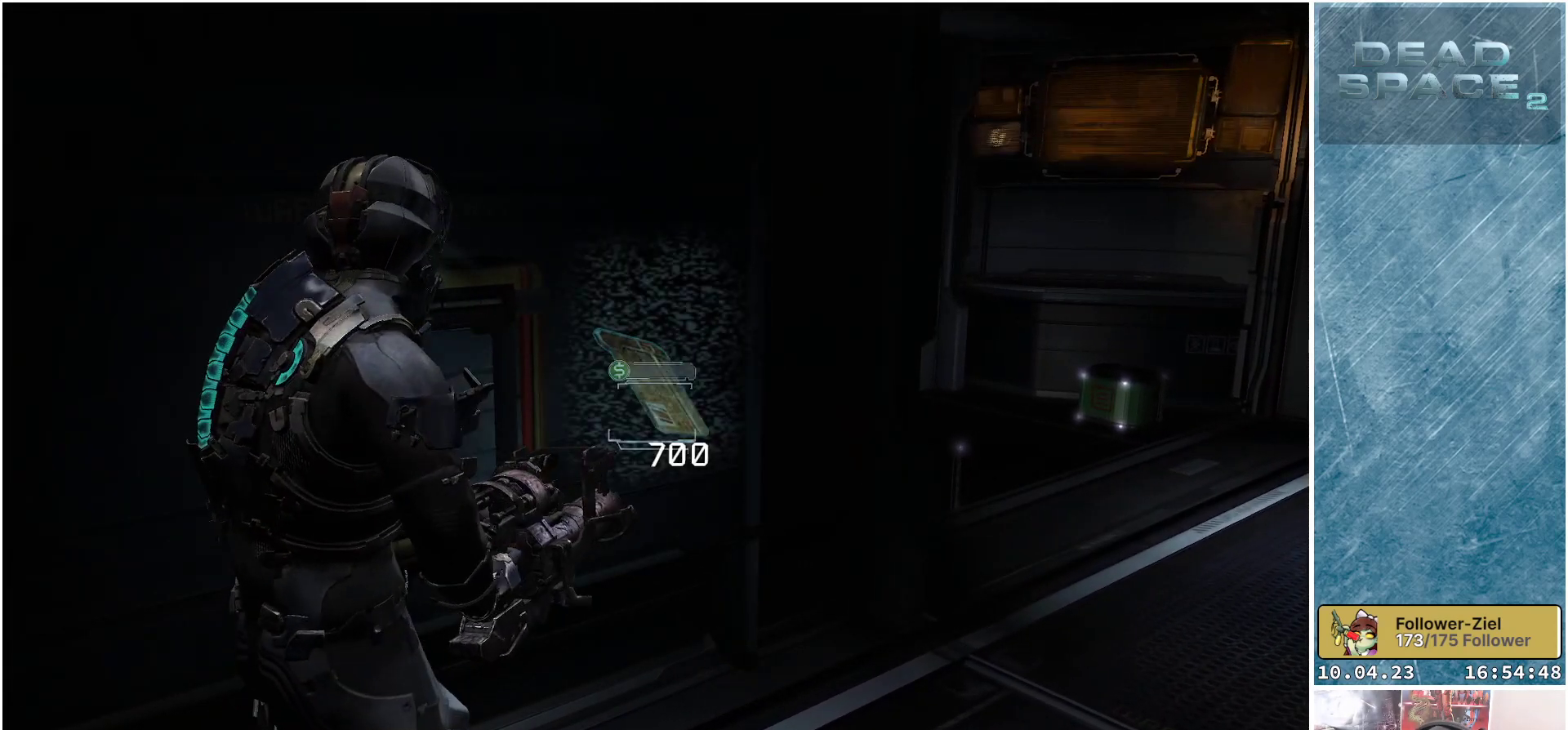
{"buttons": [], "left_stick": "right", "right_stick": "center", "events": [[50, "left_stick", "down-left"], [267, "A", "down"], [300, "left_stick", "center"], [400, "A", "up"], [500, "left_stick", "right"]]}
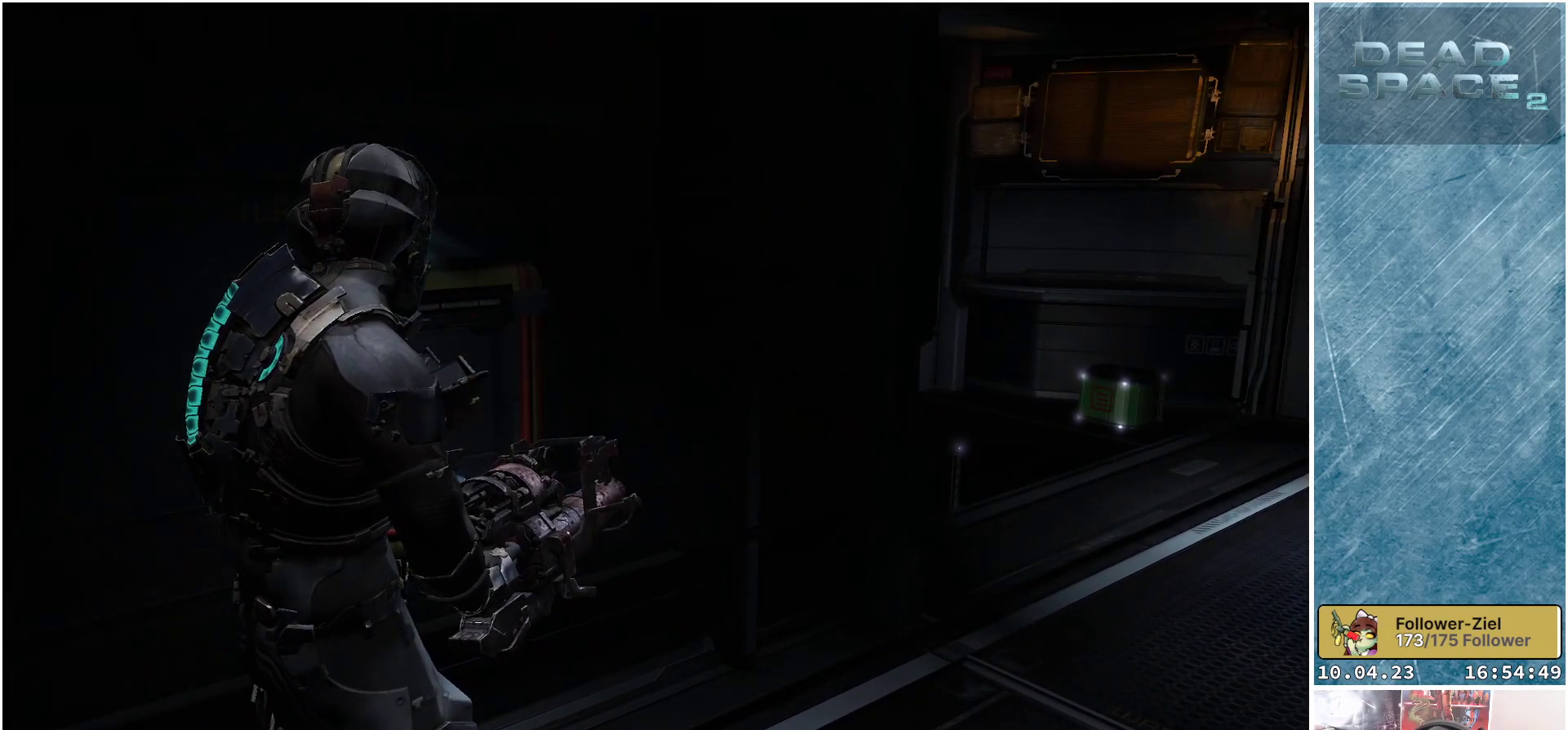
{"buttons": [], "left_stick": "up-right", "right_stick": "center", "events": [[100, "right_stick", "down-right"], [167, "right_stick", "right"], [233, "left_stick", "up-right"], [433, "right_stick", "center"]]}
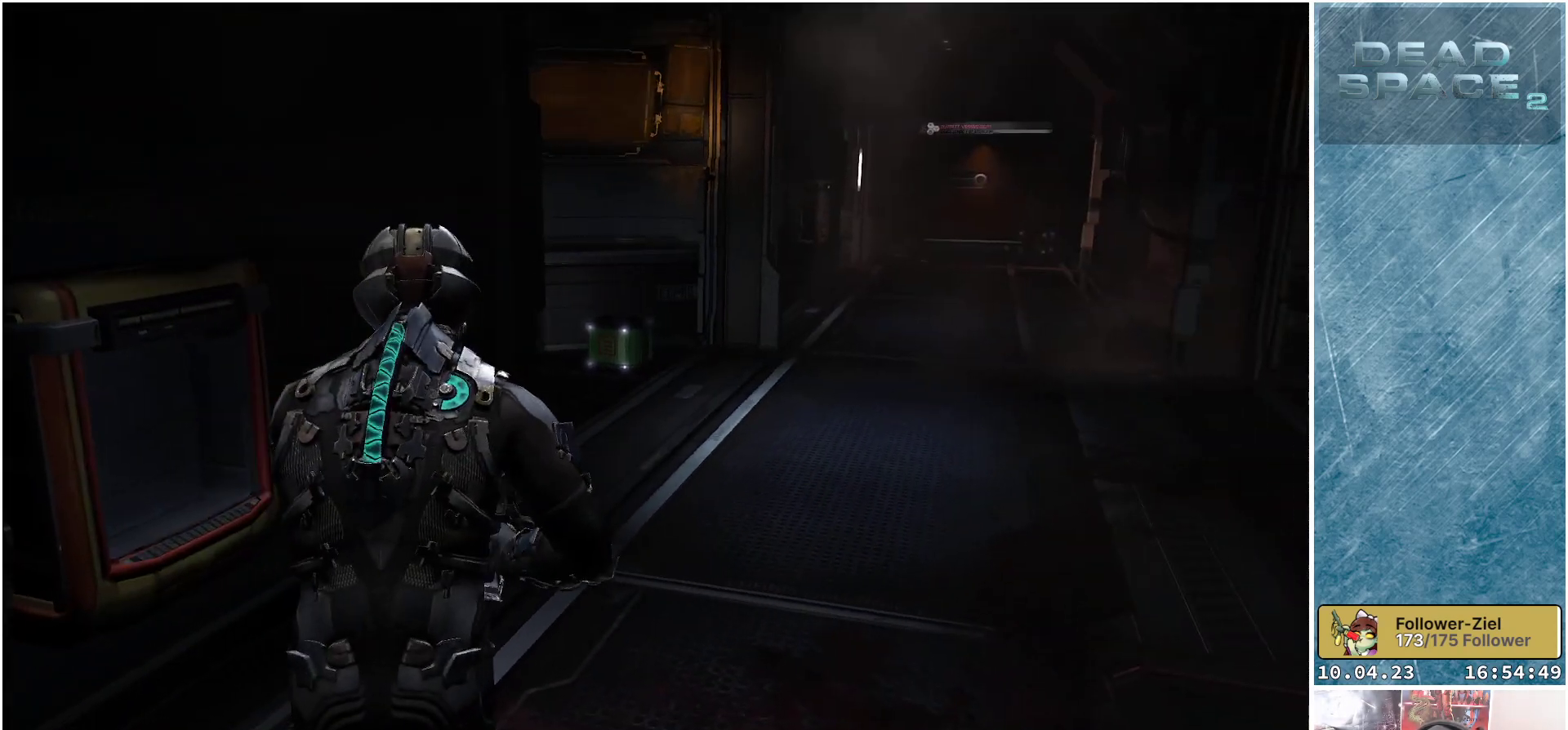
{"buttons": [], "left_stick": "up-right", "right_stick": "center", "events": []}
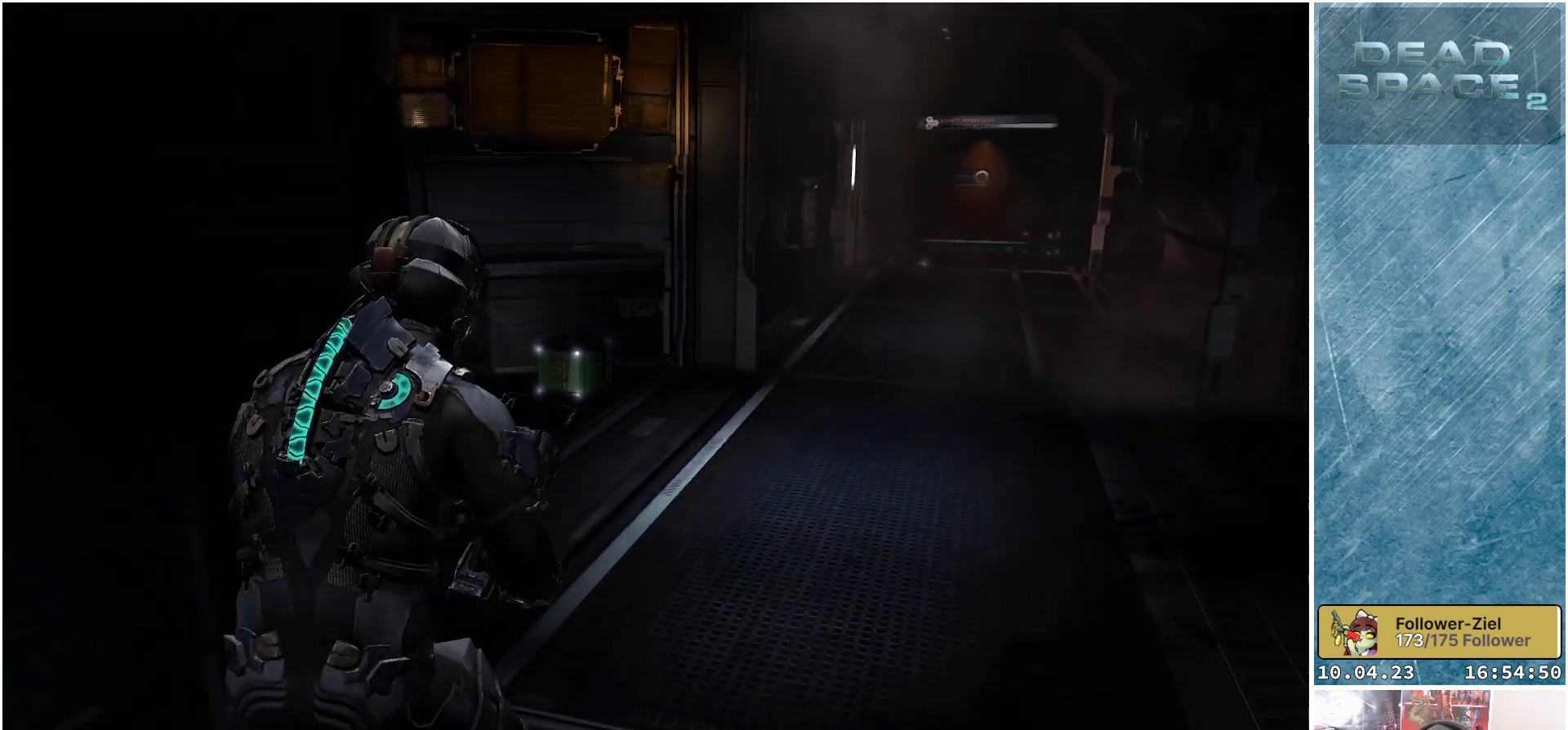
{"buttons": [], "left_stick": "up-right", "right_stick": "left", "events": [[17, "right_stick", "left"]]}
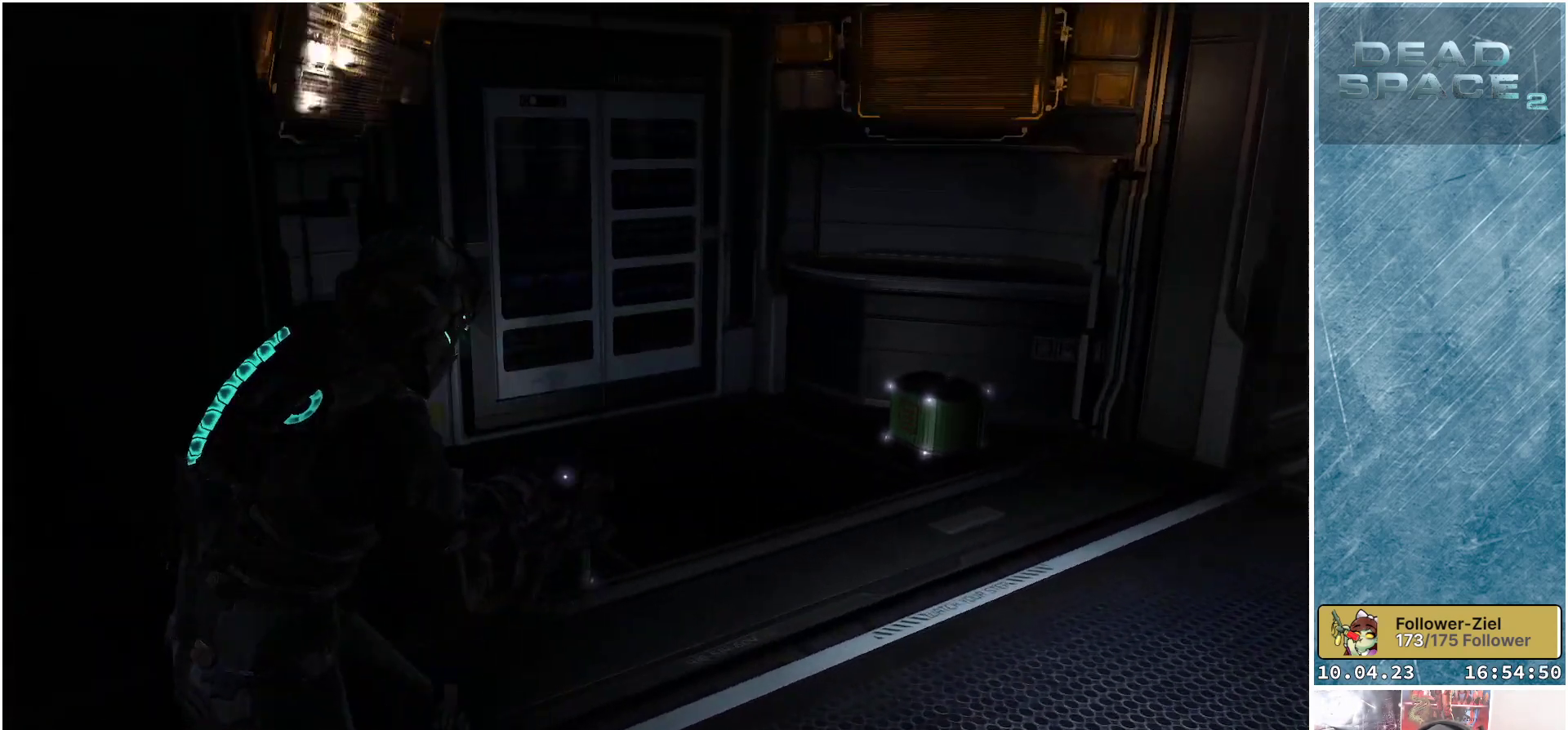
{"buttons": [], "left_stick": "right", "right_stick": "left", "events": [[33, "left_stick", "right"]]}
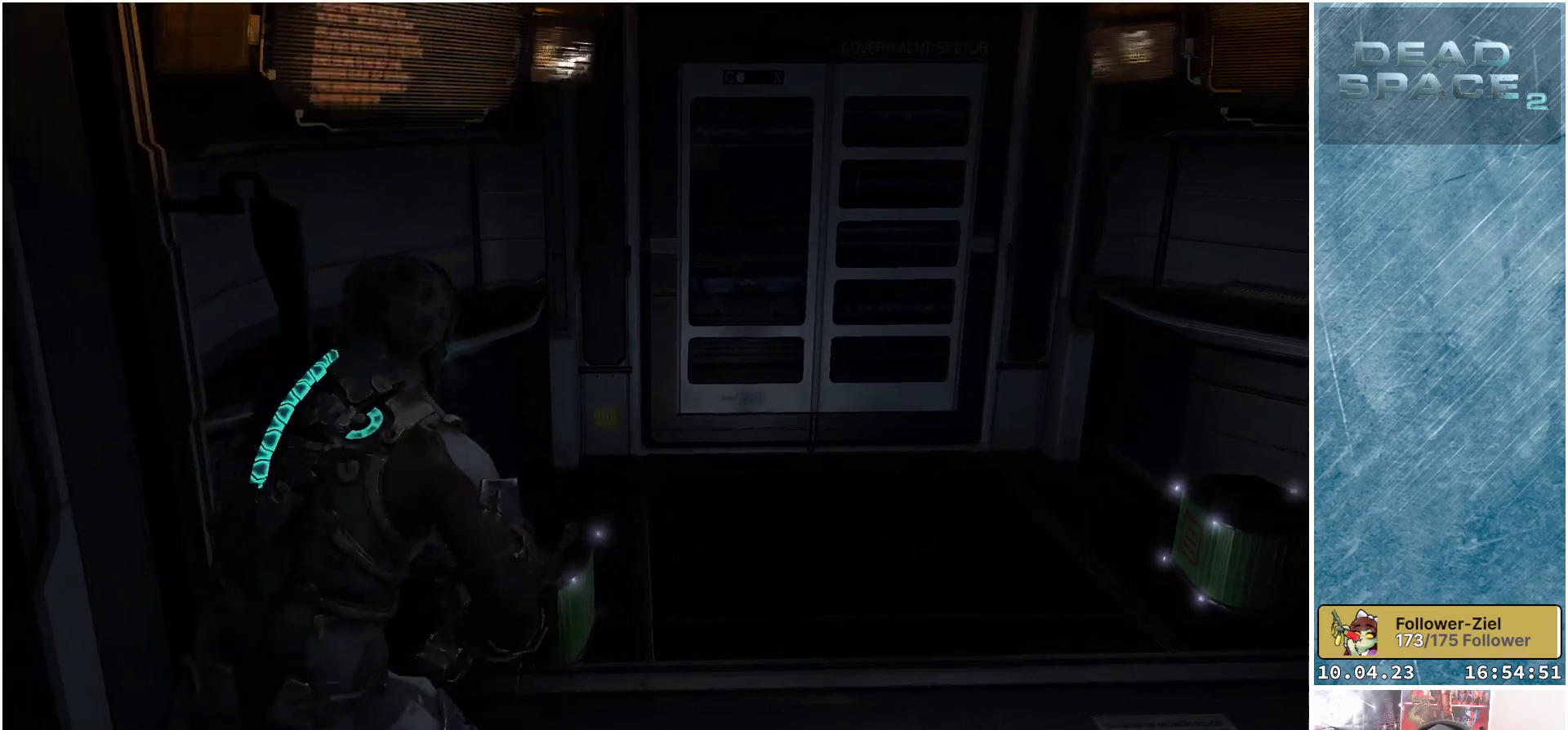
{"buttons": [], "left_stick": "up-left", "right_stick": "down-left", "events": [[50, "left_stick", "center"], [67, "right_stick", "center"], [367, "left_stick", "left"], [417, "right_stick", "down"], [483, "left_stick", "up-left"], [500, "right_stick", "down-left"]]}
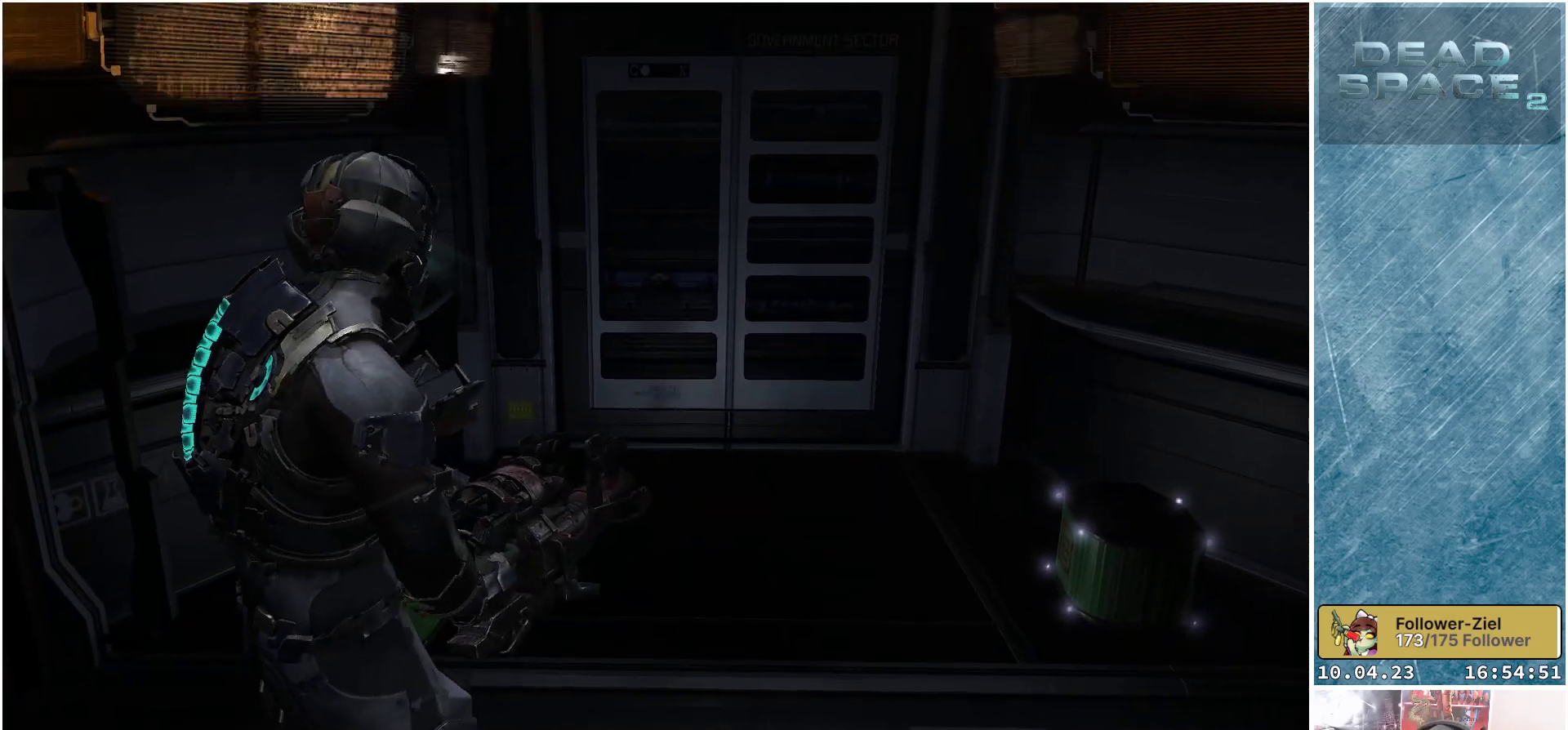
{"buttons": [], "left_stick": "center", "right_stick": "center", "events": [[83, "left_stick", "up"], [183, "left_stick", "center"], [183, "right_stick", "center"], [333, "R1", "down"], [483, "R1", "up"]]}
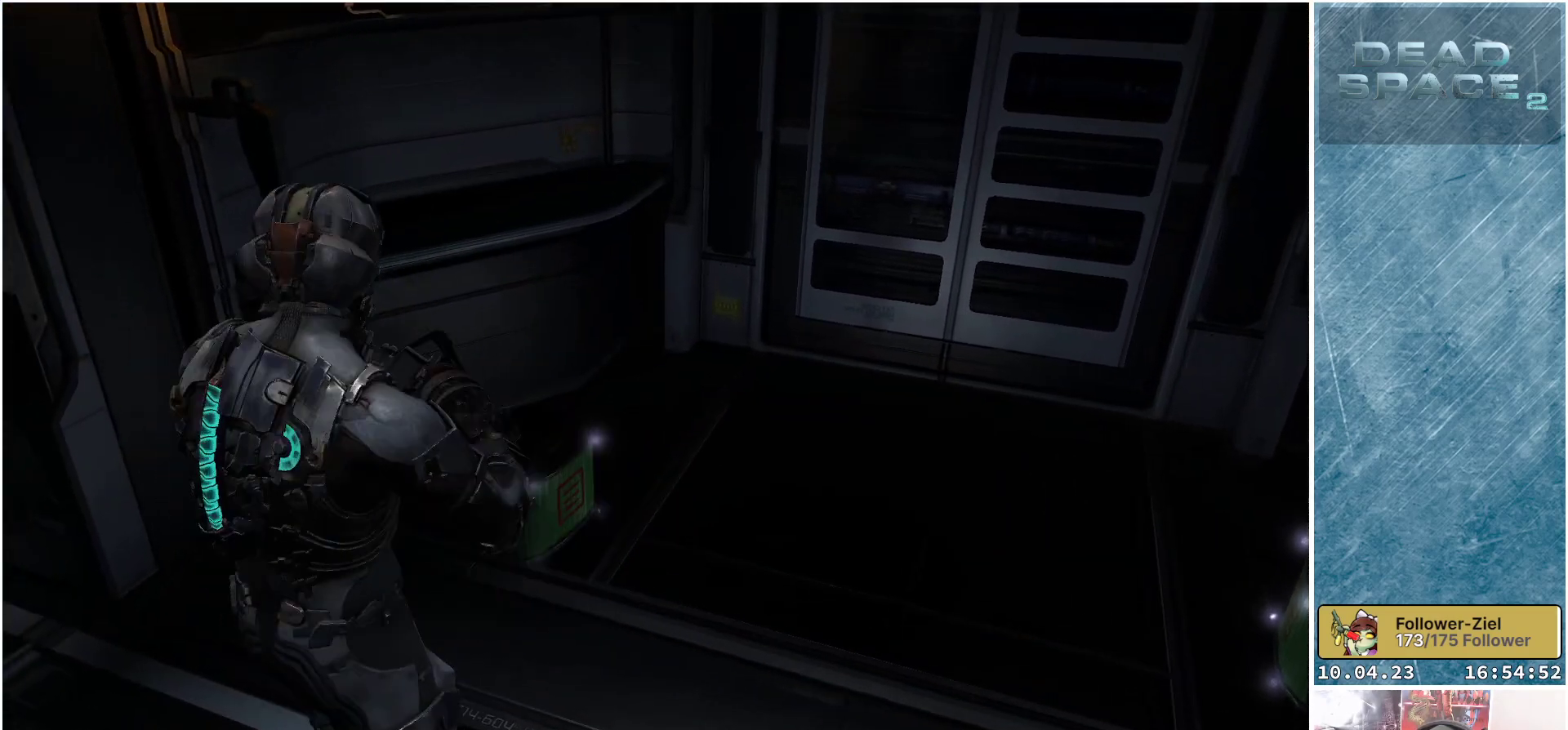
{"buttons": [], "left_stick": "center", "right_stick": "center", "events": [[17, "left_stick", "up"], [283, "left_stick", "center"]]}
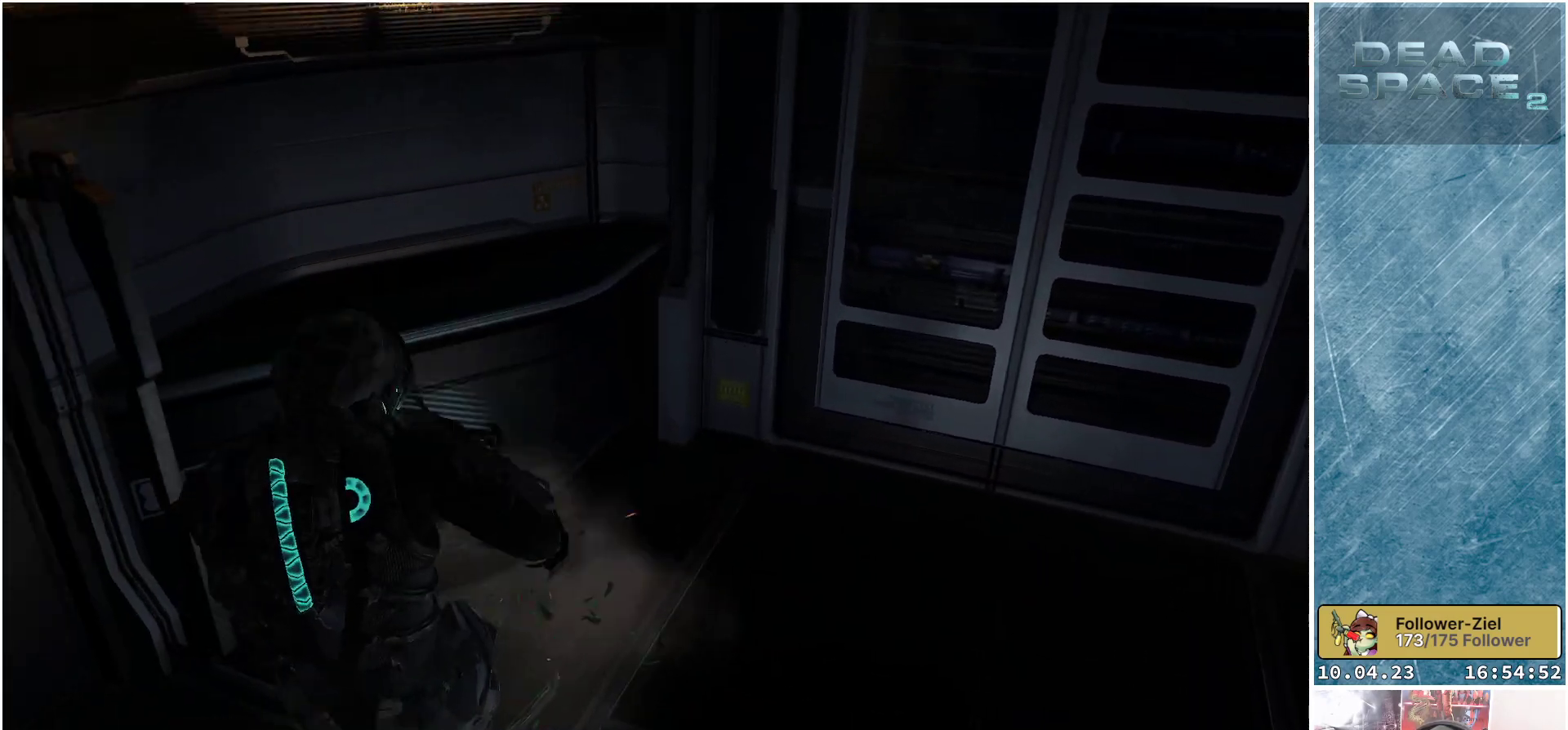
{"buttons": [], "left_stick": "center", "right_stick": "center", "events": [[67, "left_stick", "down-left"], [483, "left_stick", "center"]]}
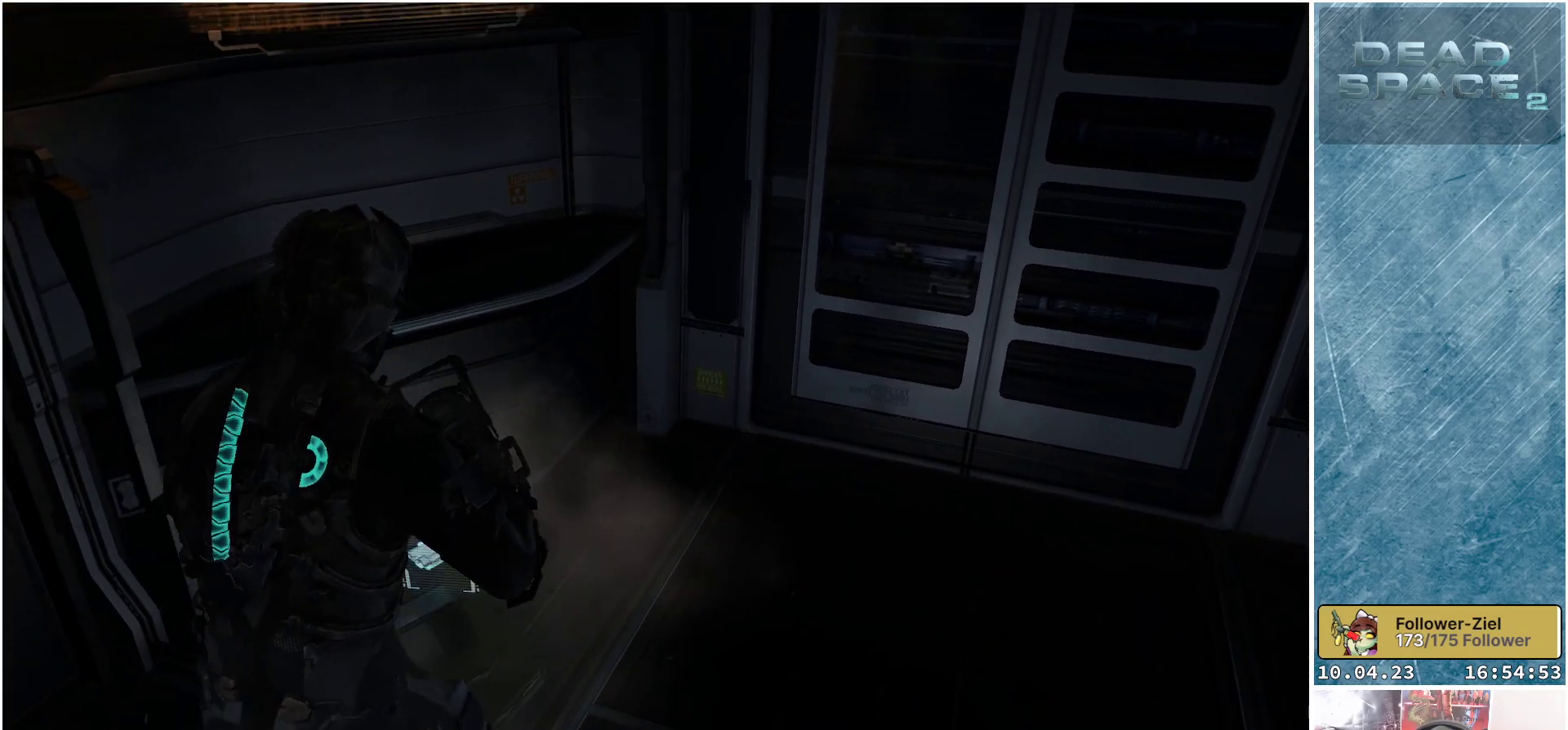
{"buttons": [], "left_stick": "right", "right_stick": "center", "events": [[333, "A", "down"], [433, "A", "up"], [483, "left_stick", "right"]]}
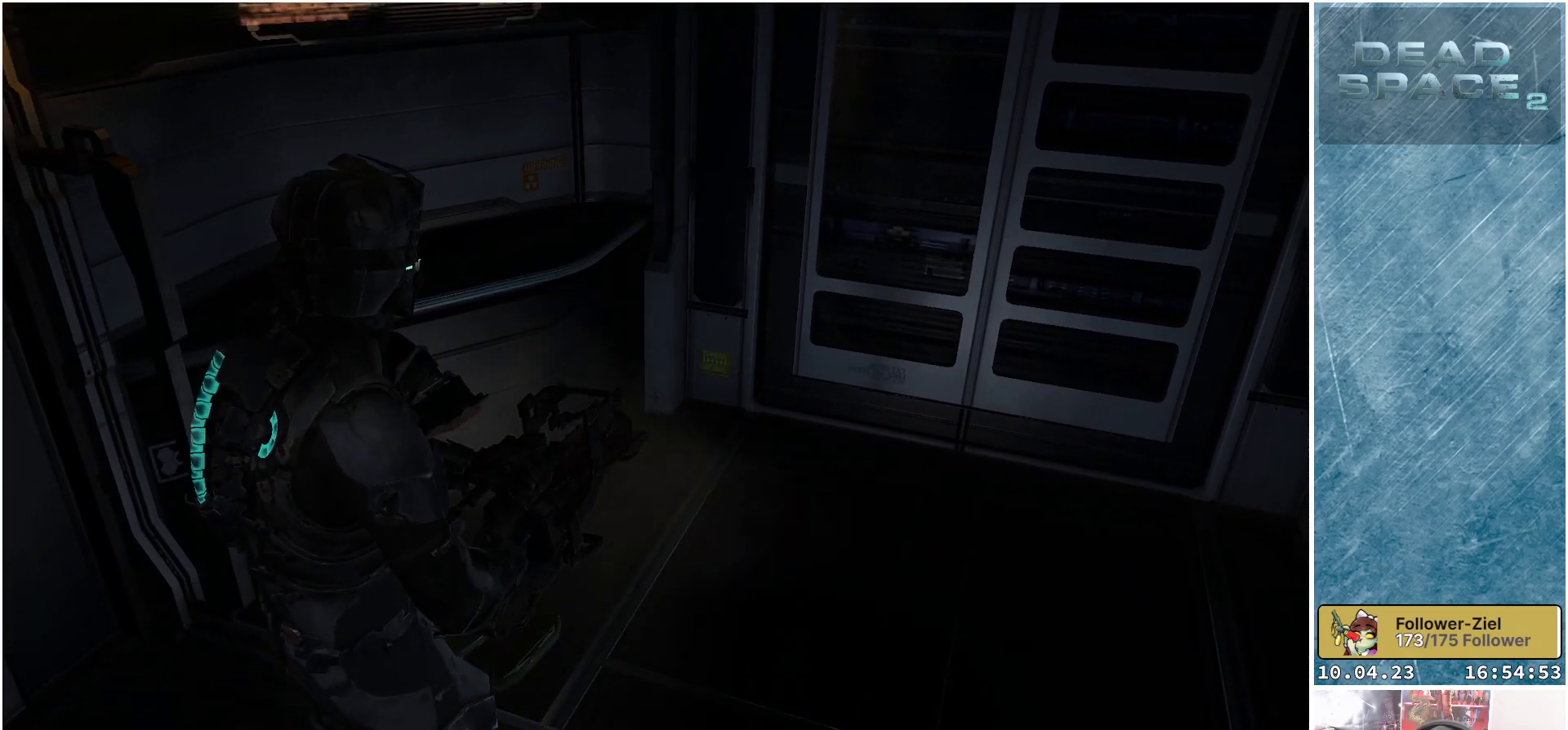
{"buttons": [], "left_stick": "up-right", "right_stick": "right", "events": [[183, "right_stick", "right"], [350, "left_stick", "up-right"]]}
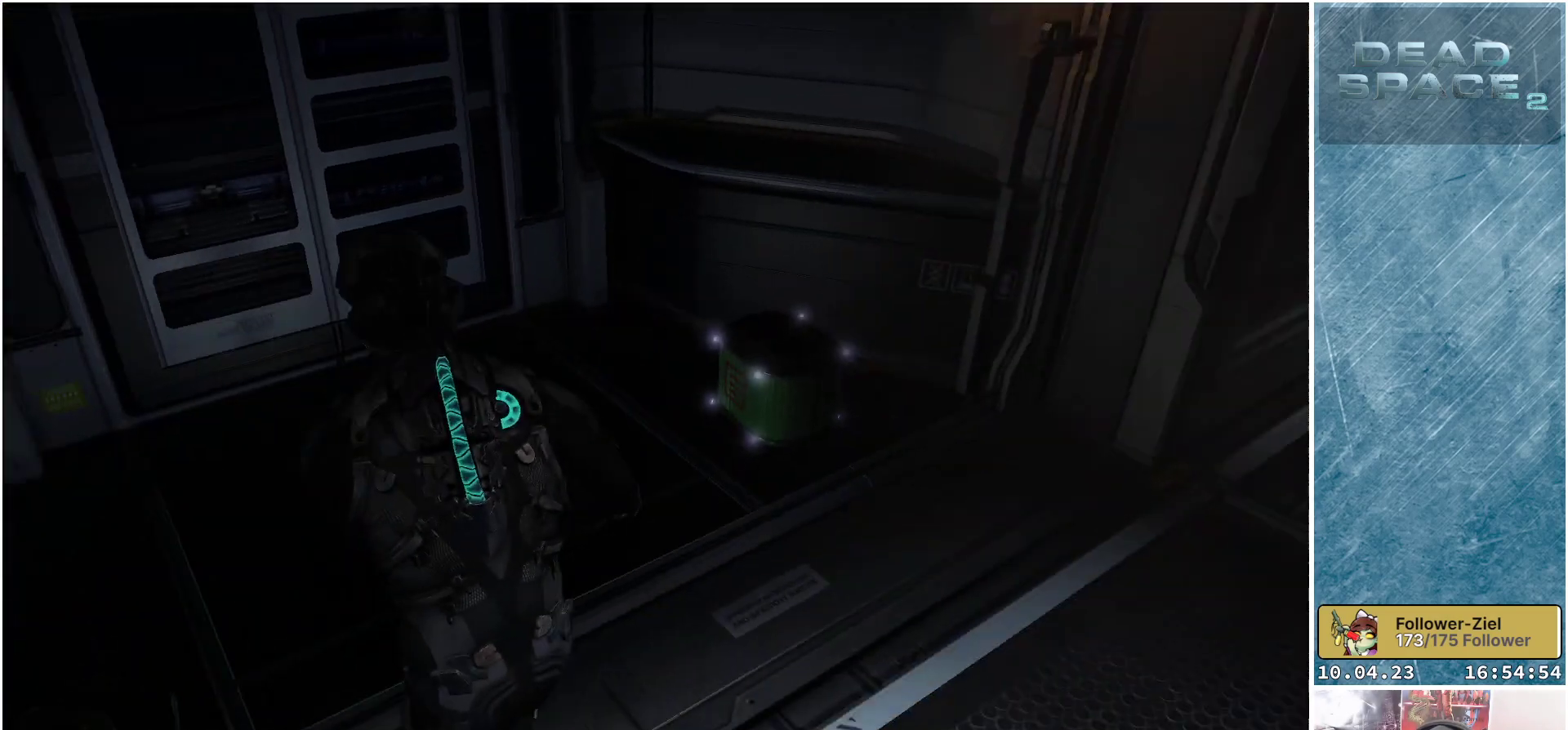
{"buttons": [], "left_stick": "up", "right_stick": "right", "events": [[17, "left_stick", "up"], [67, "right_stick", "center"], [100, "R1", "down"], [267, "R1", "up"], [417, "right_stick", "right"]]}
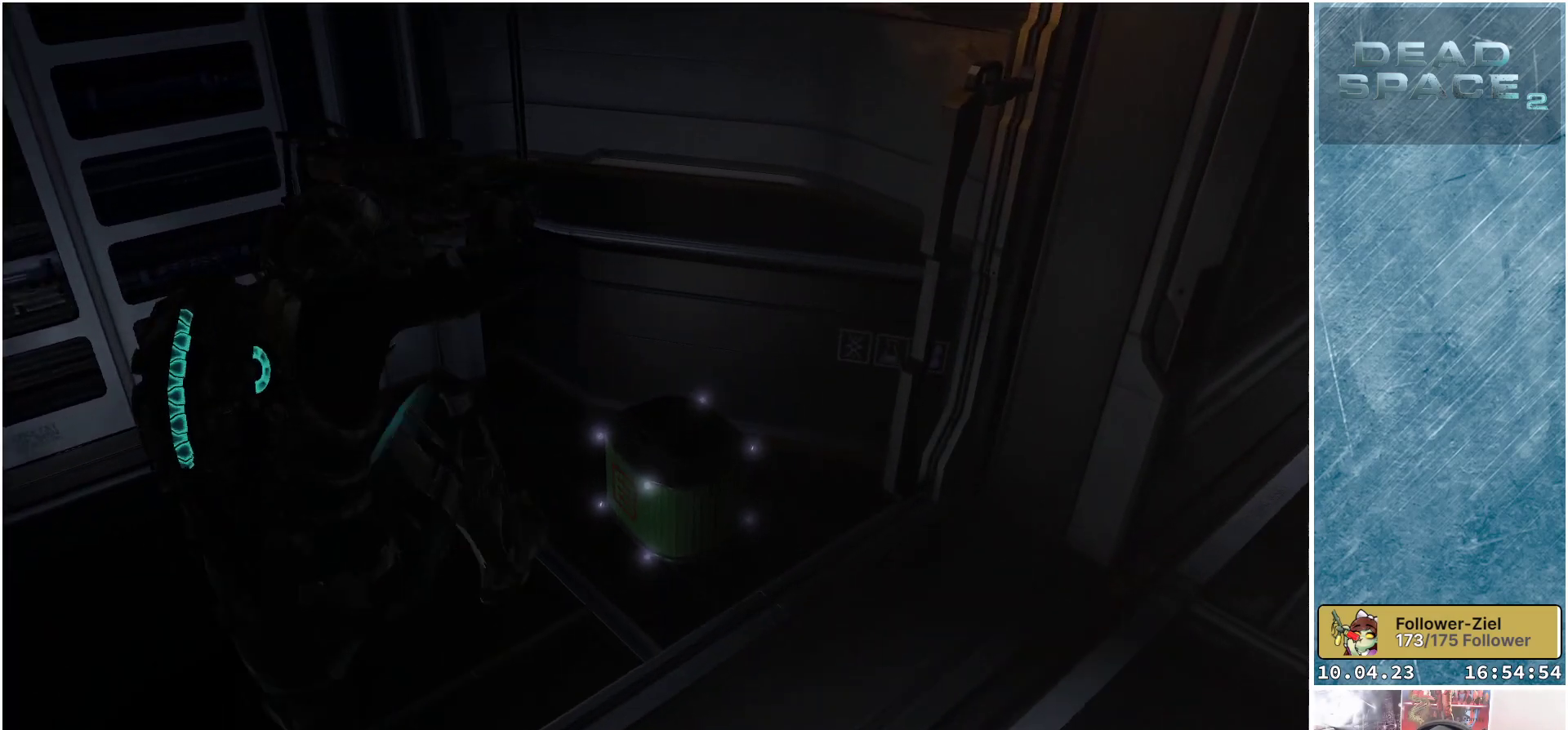
{"buttons": [], "left_stick": "up-left", "right_stick": "center", "events": [[33, "left_stick", "center"], [150, "left_stick", "up-left"], [383, "left_stick", "left"], [450, "right_stick", "center"], [500, "left_stick", "up-left"]]}
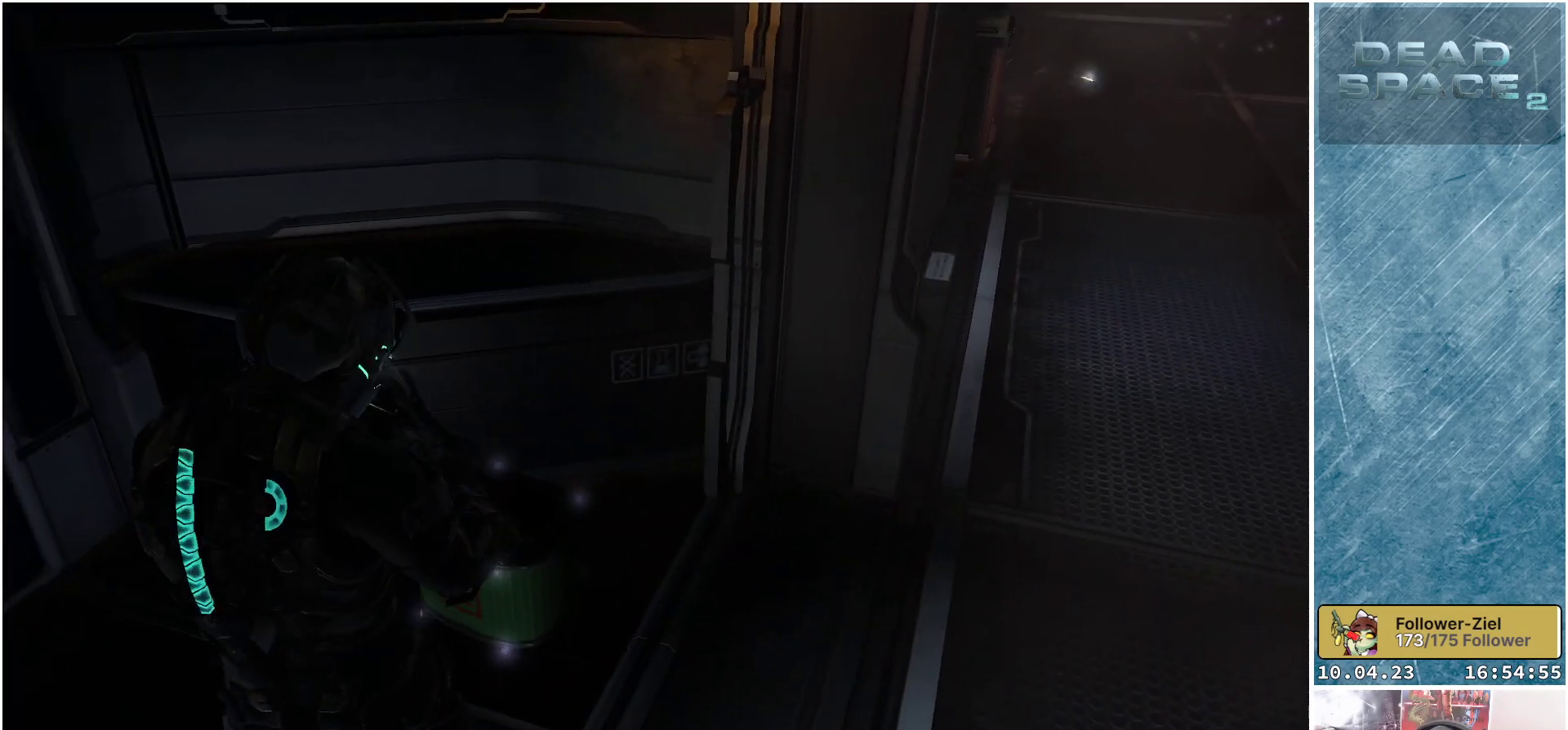
{"buttons": [], "left_stick": "center", "right_stick": "center", "events": [[100, "left_stick", "up"], [233, "R1", "down"], [317, "left_stick", "center"], [383, "R1", "up"]]}
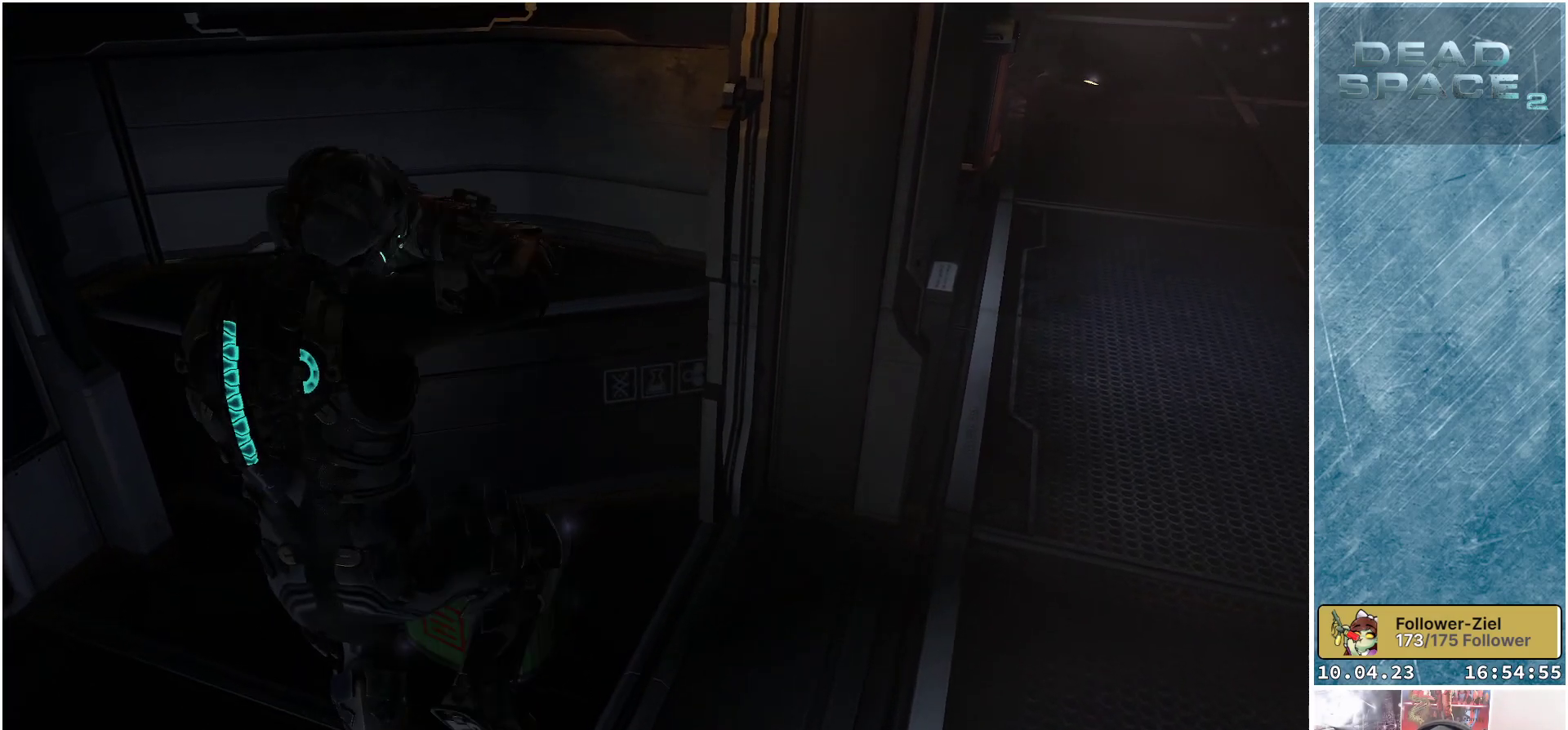
{"buttons": [], "left_stick": "down", "right_stick": "center", "events": [[167, "left_stick", "down"]]}